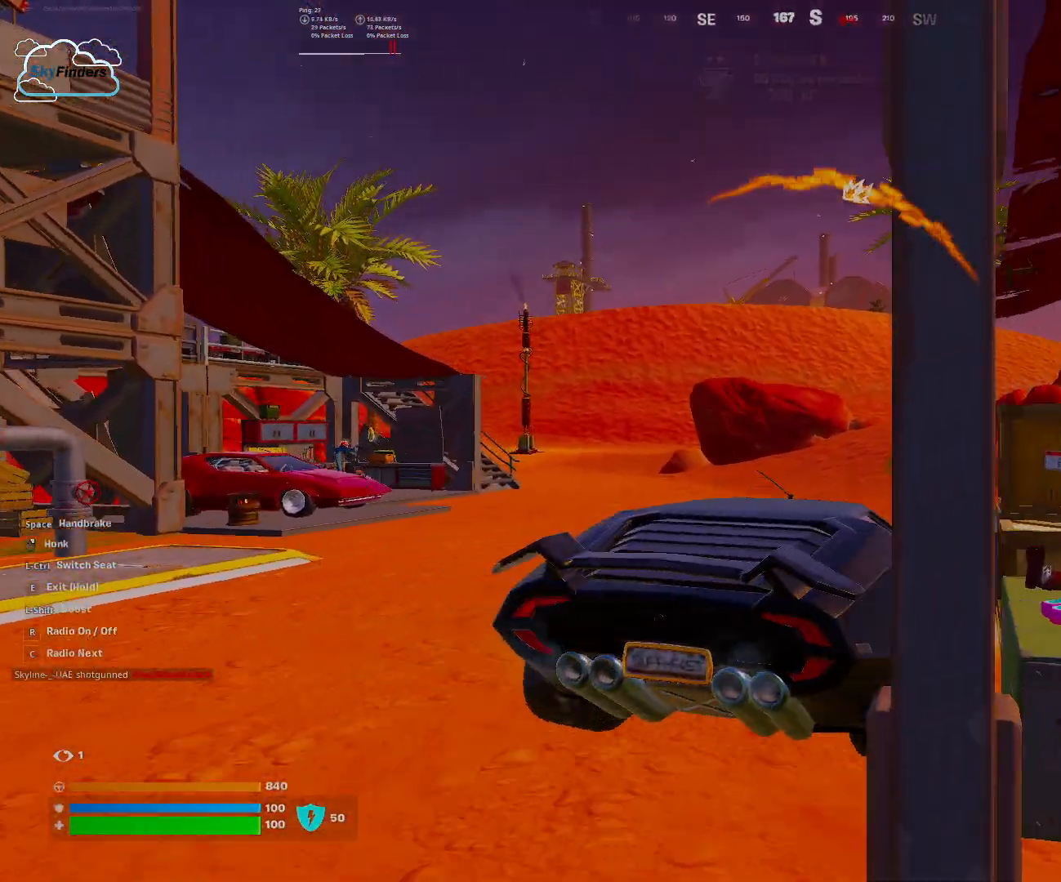
Gameplay with keyboard and mouse; each line is a JSON object with the keys and mouse buttons held at the frame after it. "events" lists presses ("down") and releases ("up") of "1", "2", "3", "4", "5", "a", "alt", "b", "c", "ctrl", "d", "e", "f", "g", "q", "r", "s", "shift", "space", "t", "tab", "tilde", "v", "w", "x", "z", "mouse_left", "mouse_wheel", "mouse_right", "mouse_mb4" and "mouse_mb5" between this image and that frame as [ms after this image, input, new state], when the widget could be followed in between. "mouse_left", "mouse_wheel", "mouse_right", "mouse_mb4", "mouse_mb5" = the "left", "wheel", "right", "mb4", "mb5" buttons of the "mouse" list. No other keys are recorded. "wheel" means that the mouse wheel is clicked or scrolled. Mouse movement is not recorded.
{"keys": ["w"], "mouse": [], "events": [[67, "a", "down"], [267, "a", "up"]]}
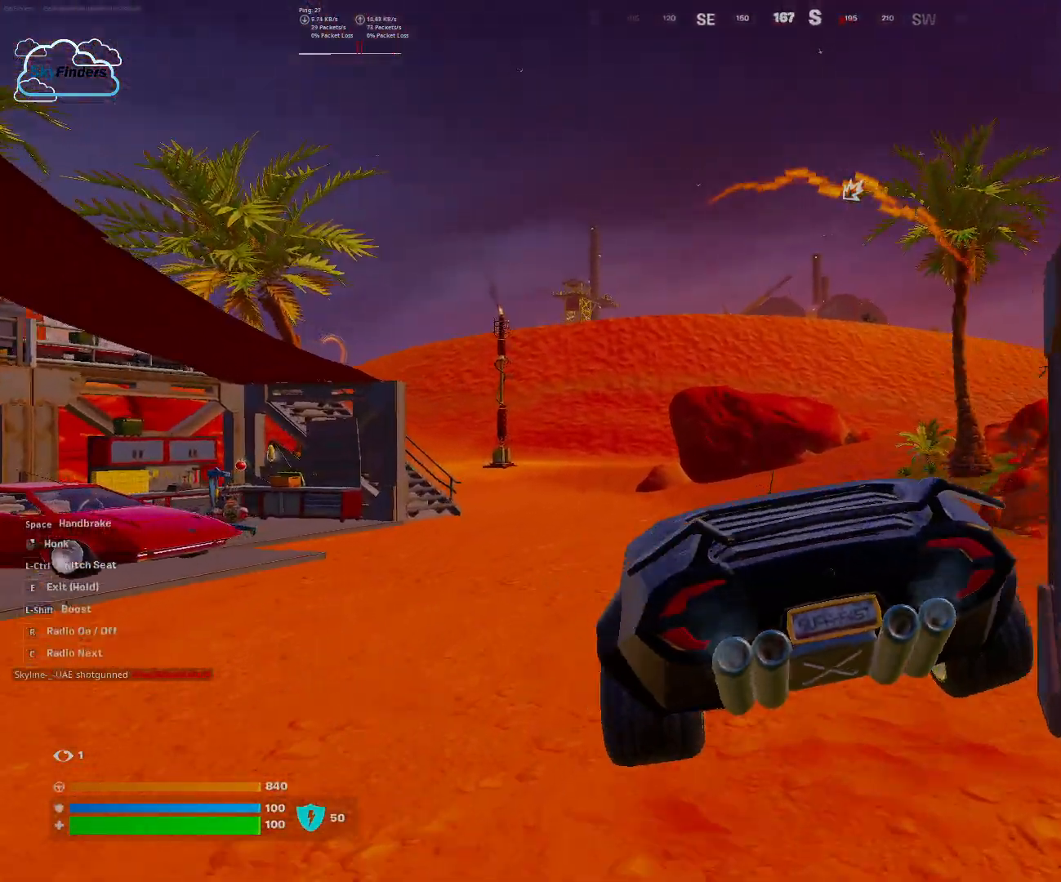
{"keys": ["d", "w"], "mouse": [], "events": [[400, "d", "down"]]}
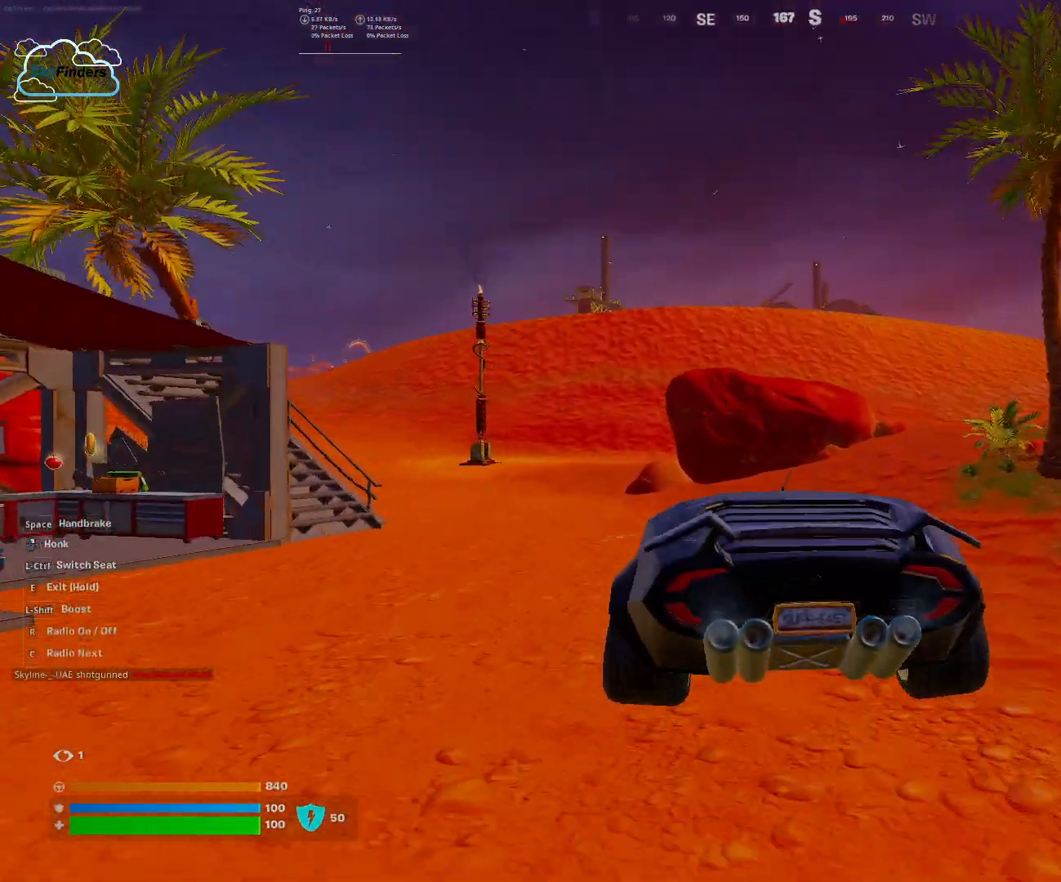
{"keys": ["w"], "mouse": [], "events": [[300, "d", "up"]]}
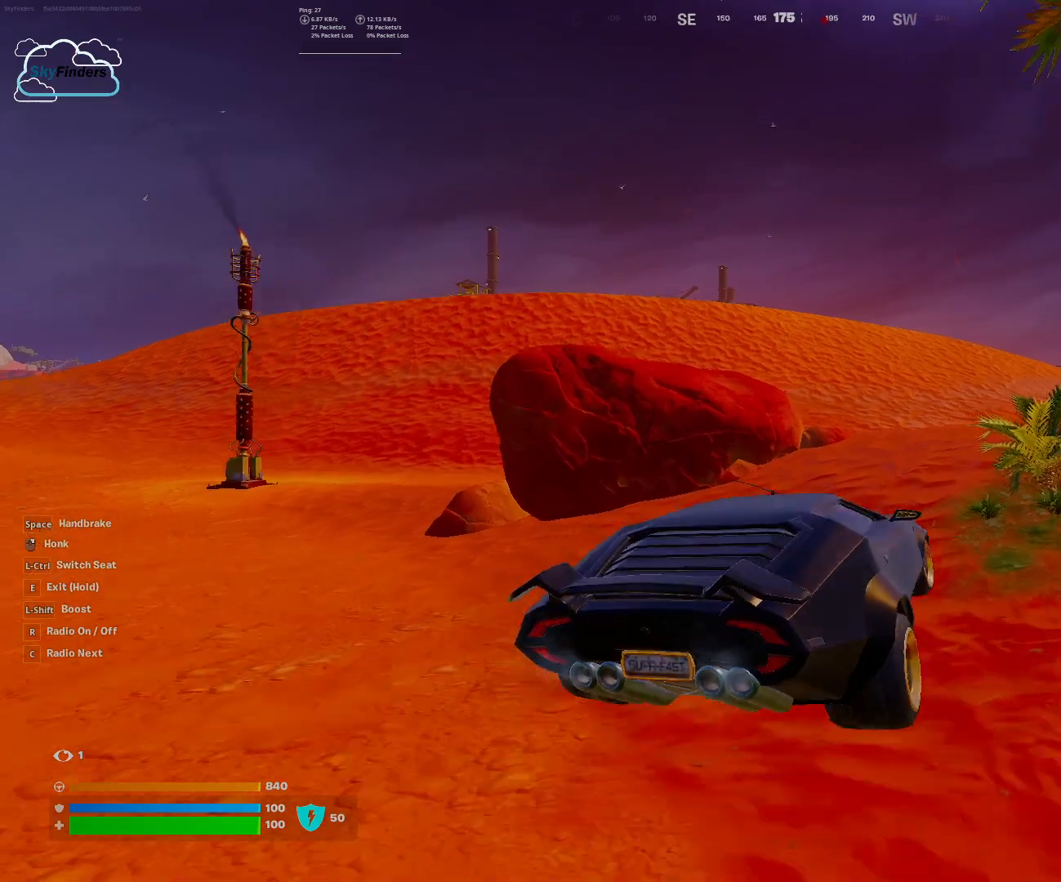
{"keys": ["shift", "w"], "mouse": [], "events": [[67, "shift", "down"]]}
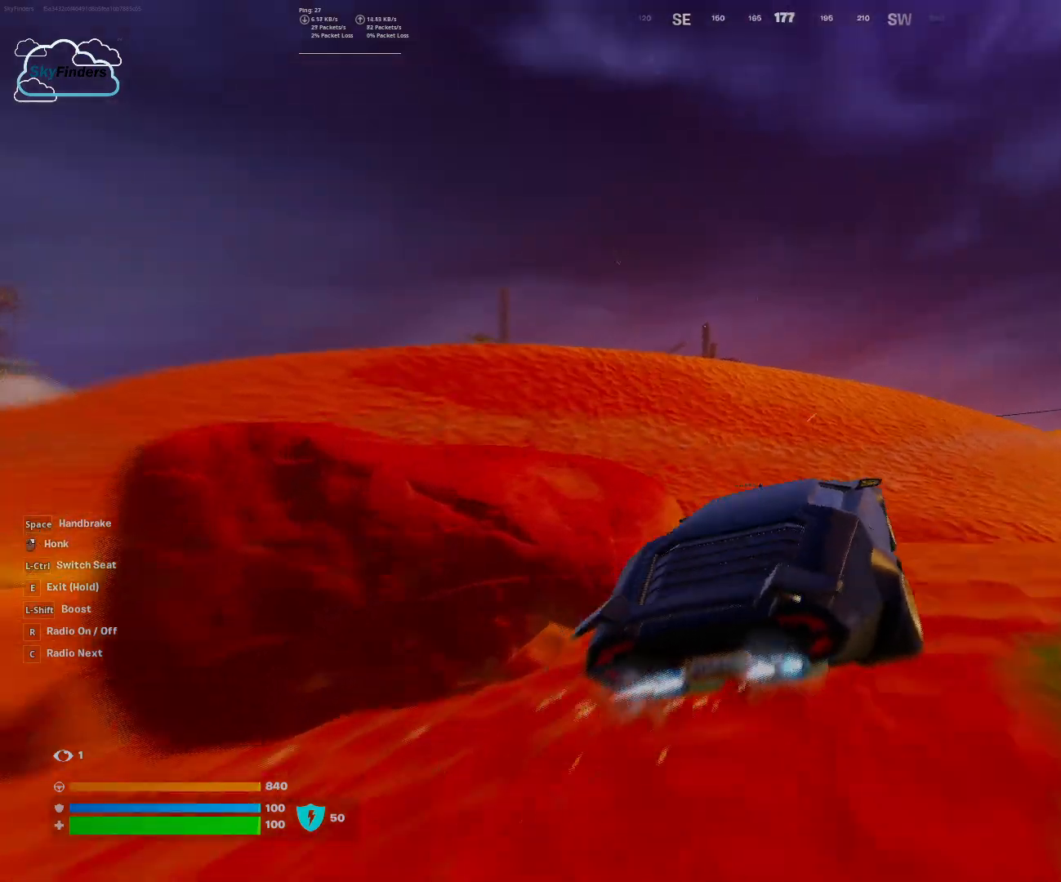
{"keys": ["shift", "w"], "mouse": [], "events": []}
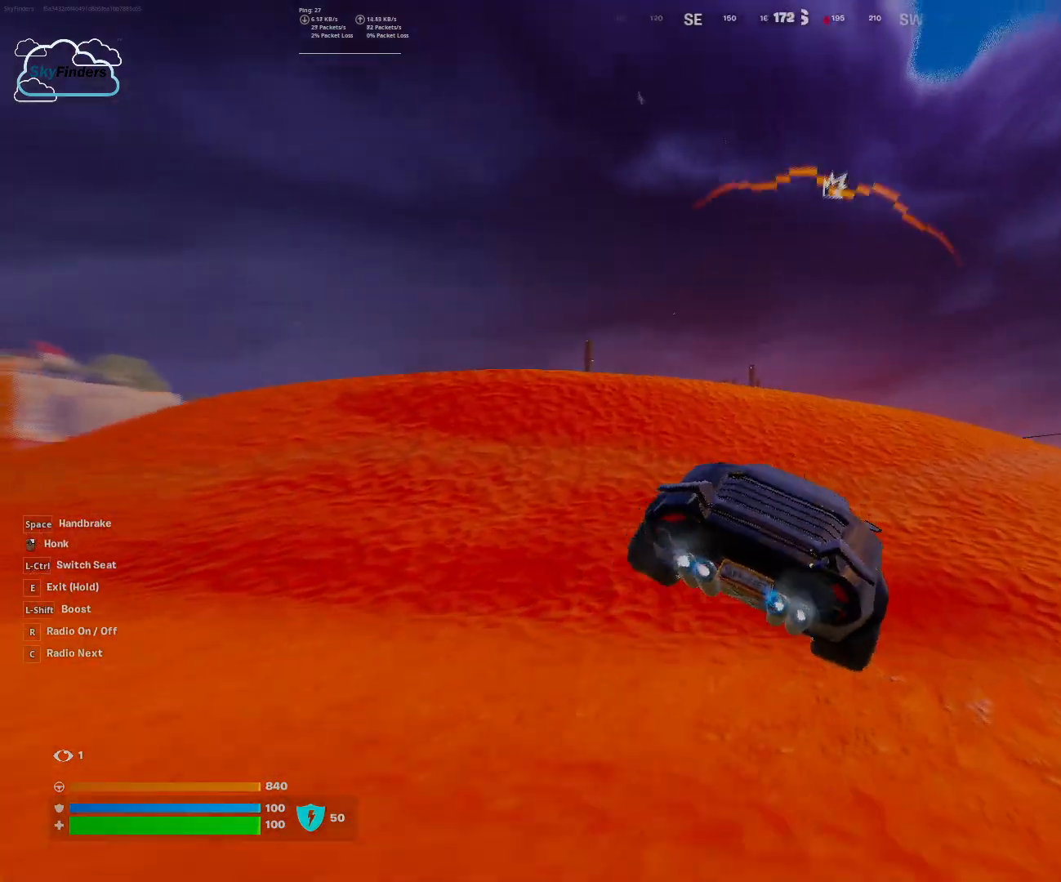
{"keys": ["w"], "mouse": [], "events": [[333, "shift", "up"]]}
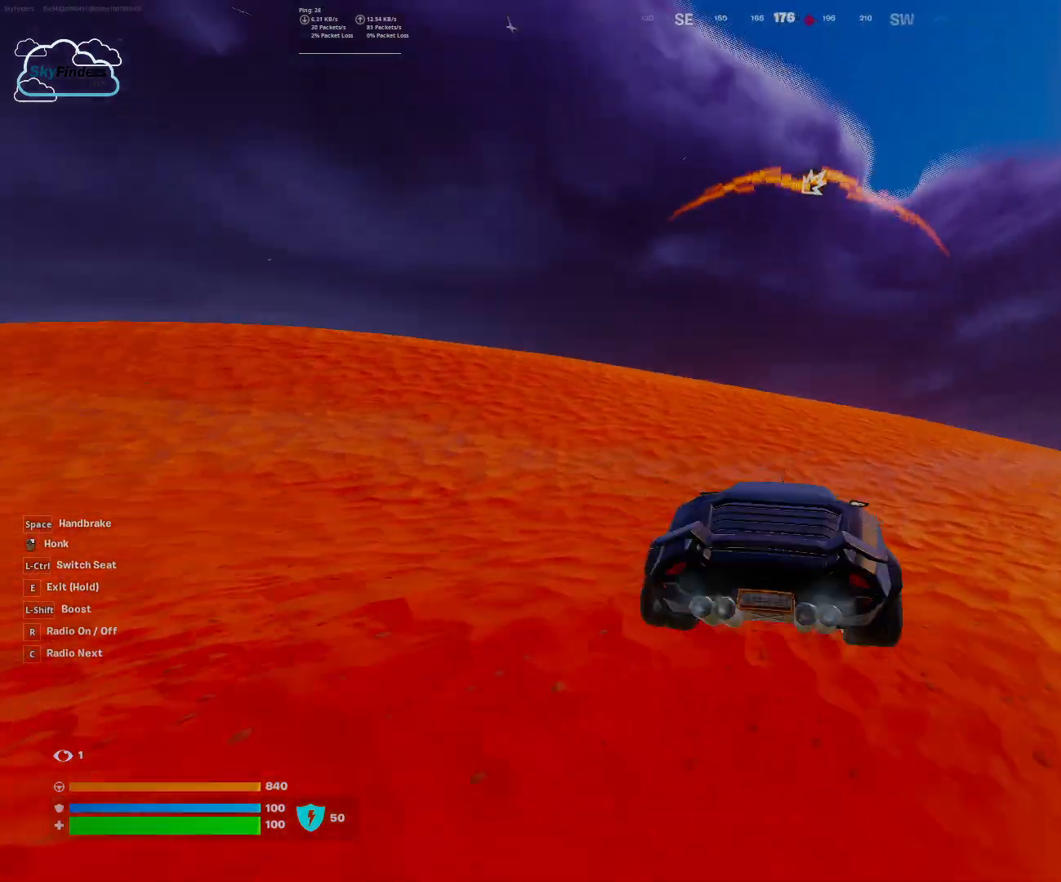
{"keys": ["shift", "w"], "mouse": [], "events": [[267, "shift", "down"]]}
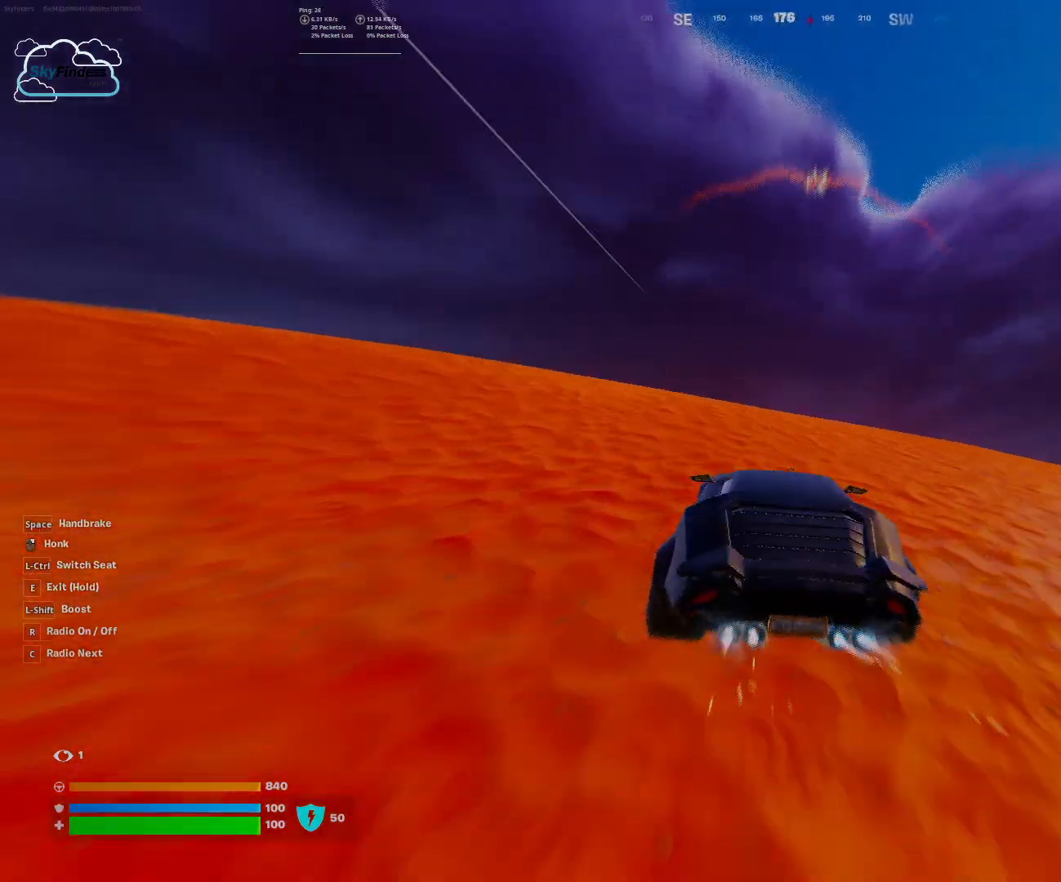
{"keys": ["shift", "w"], "mouse": [], "events": []}
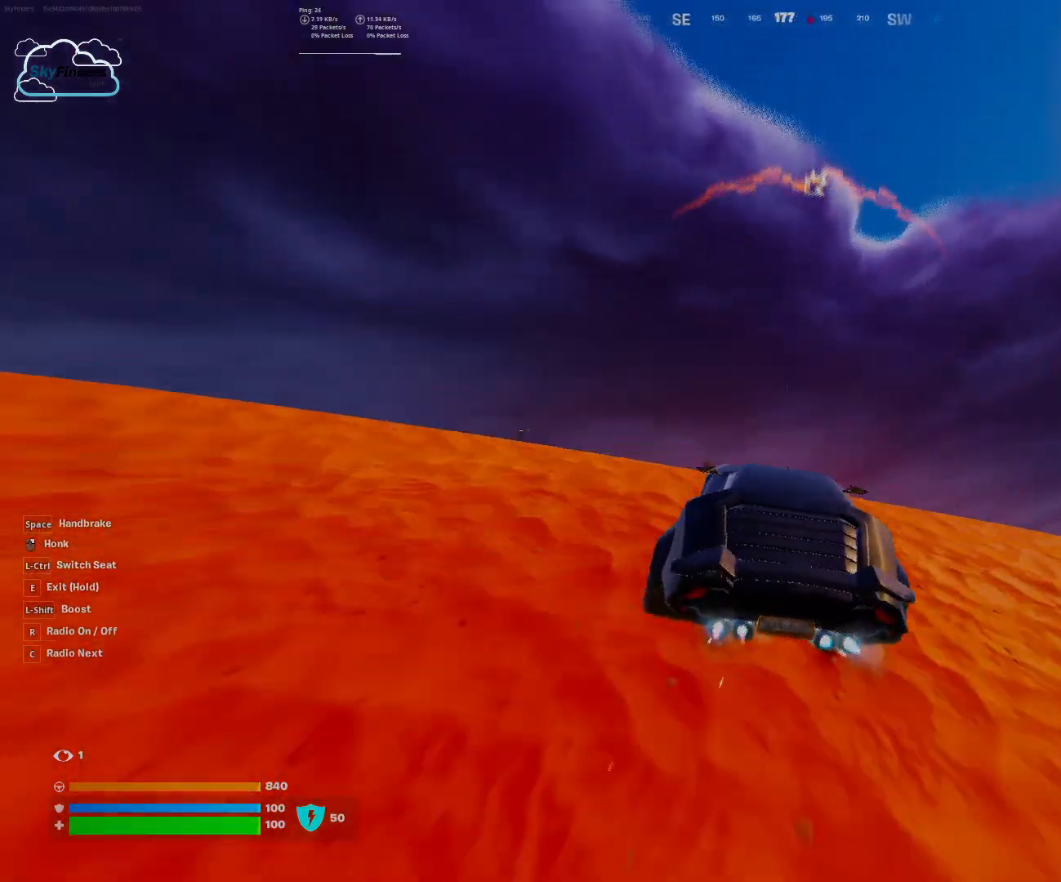
{"keys": ["w"], "mouse": [], "events": [[333, "shift", "up"]]}
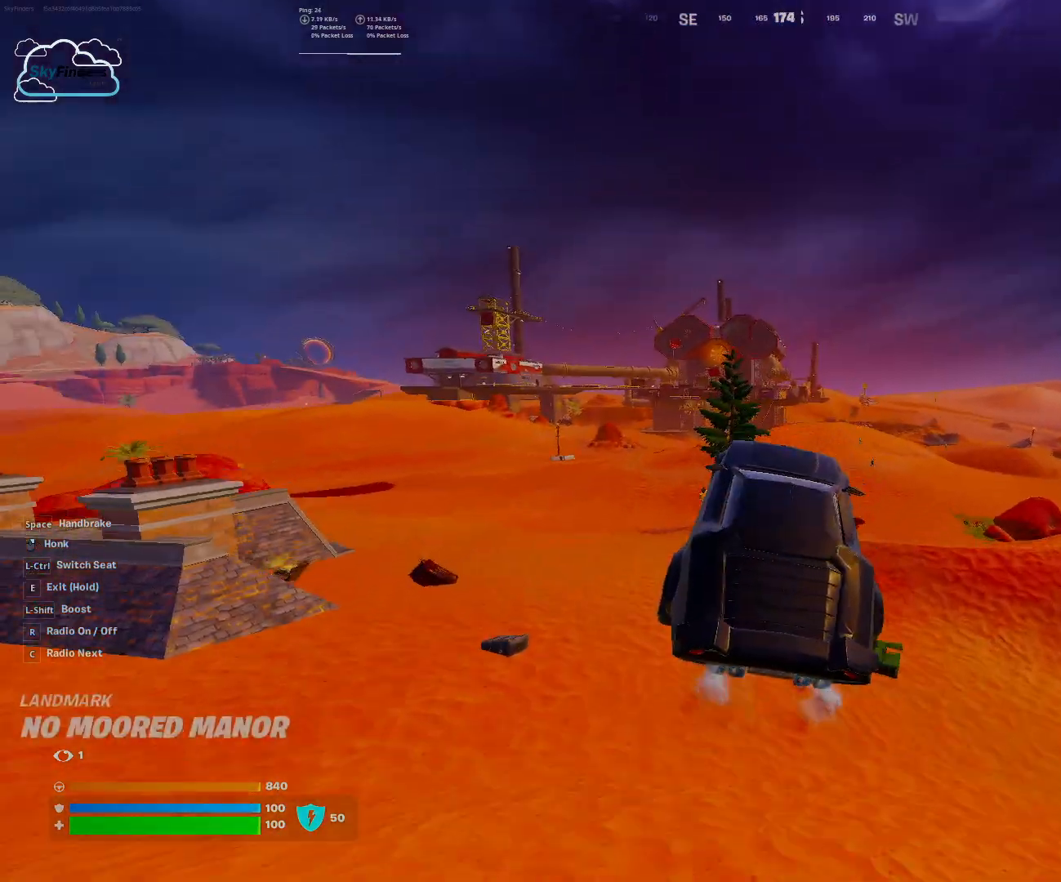
{"keys": ["w"], "mouse": [], "events": []}
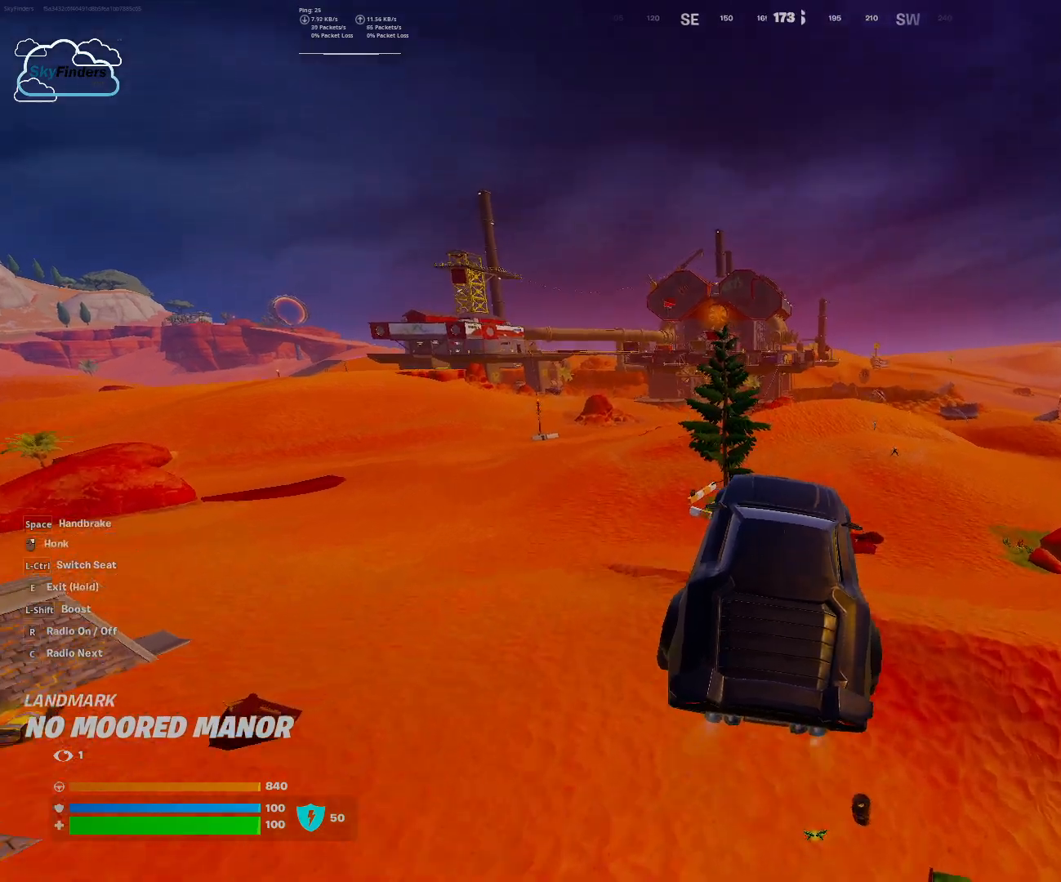
{"keys": [], "mouse": [], "events": [[267, "w", "up"]]}
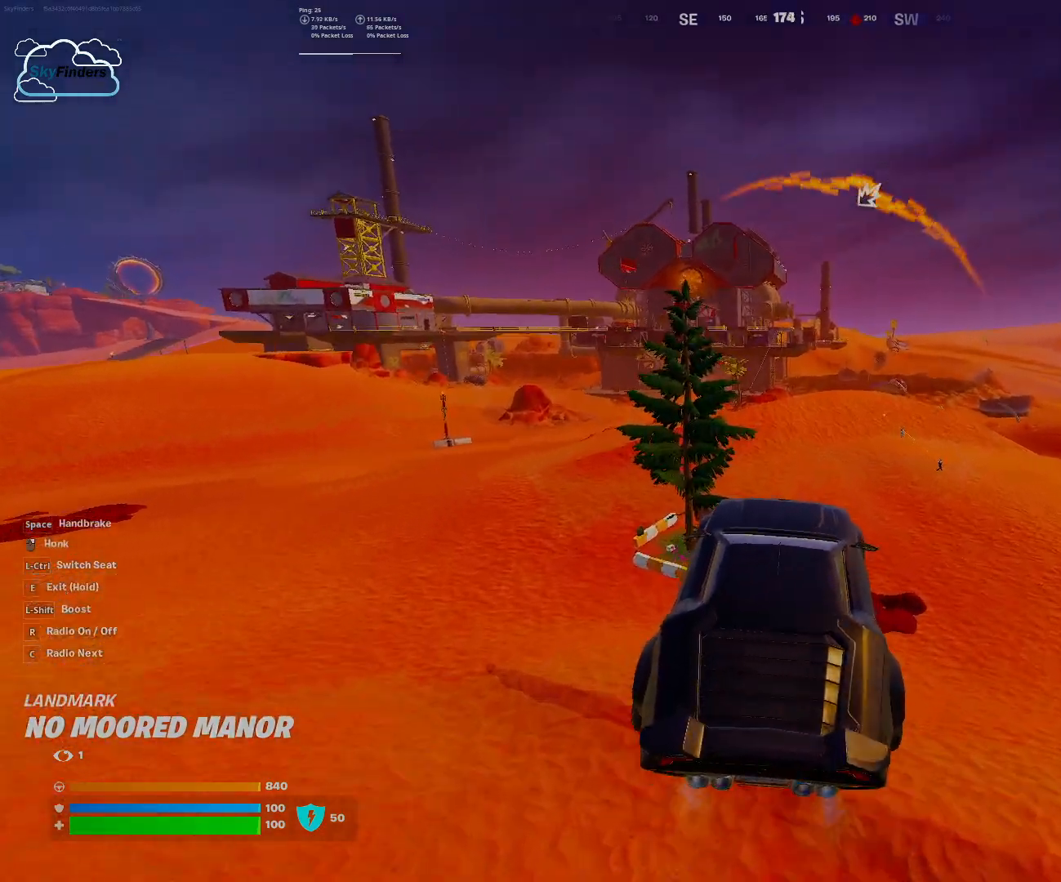
{"keys": [], "mouse": [], "events": []}
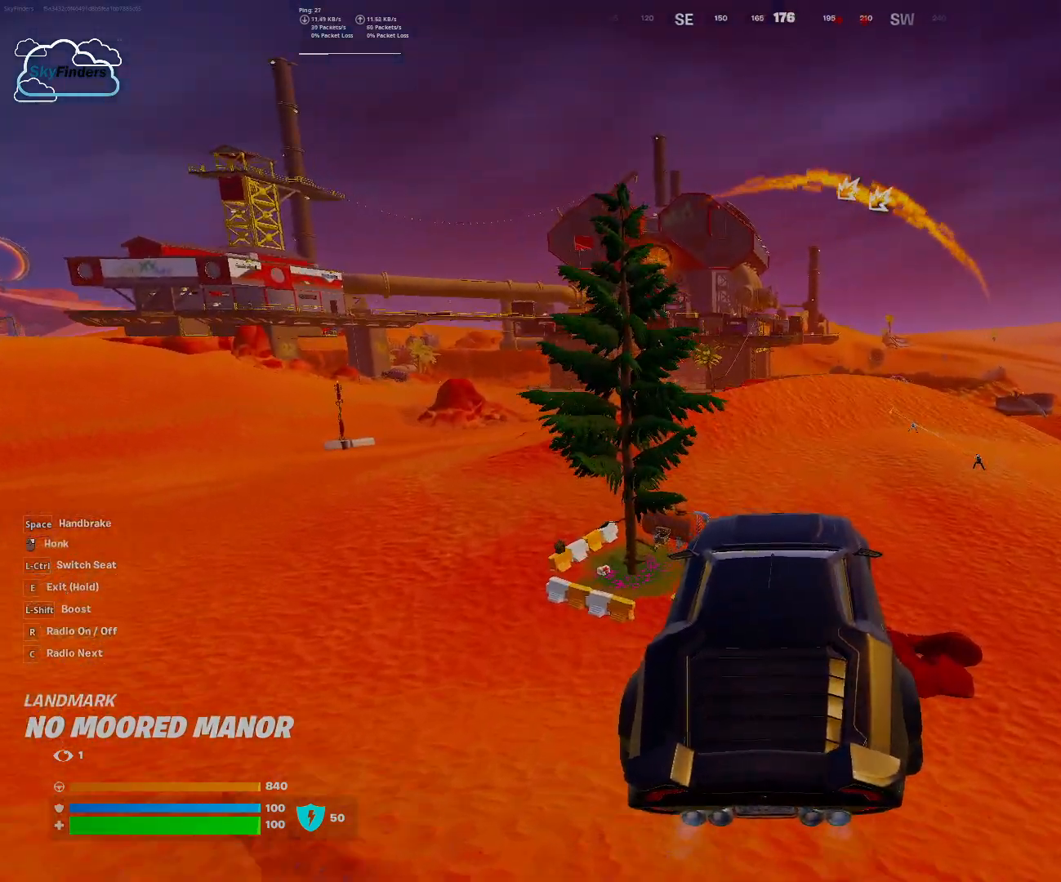
{"keys": [], "mouse": [], "events": []}
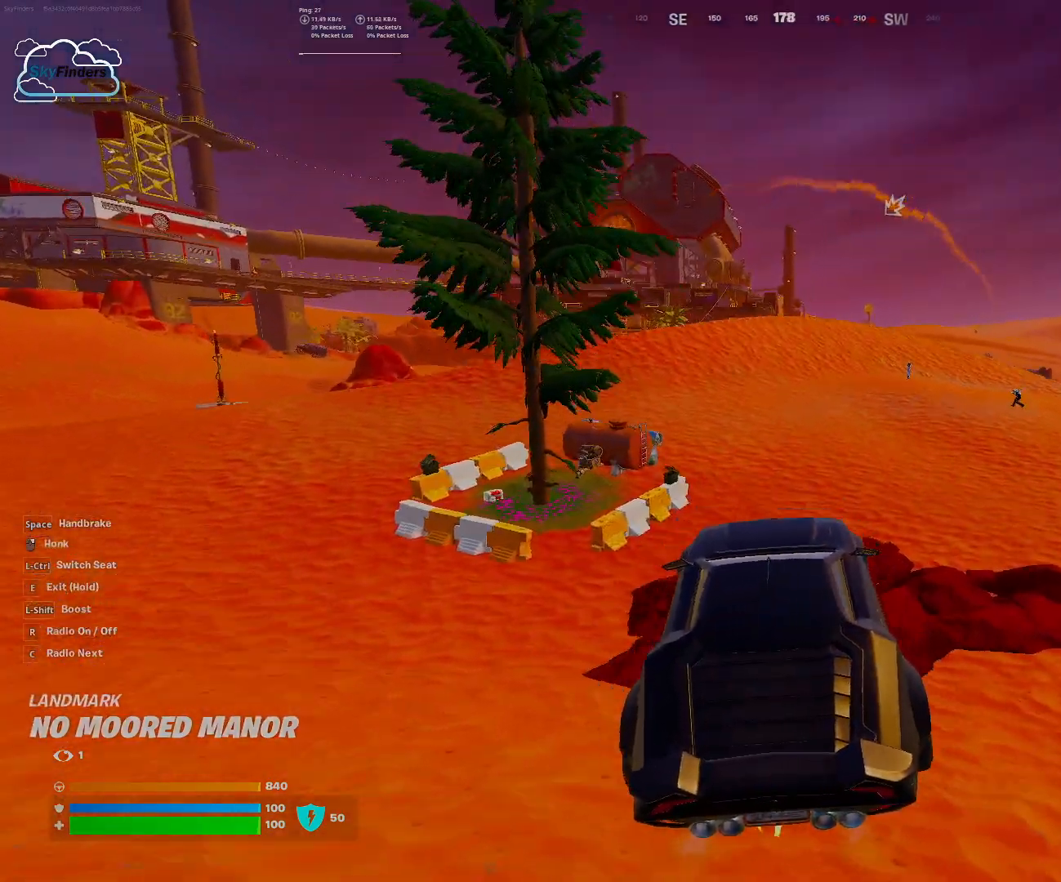
{"keys": ["e"], "mouse": [], "events": [[367, "e", "down"]]}
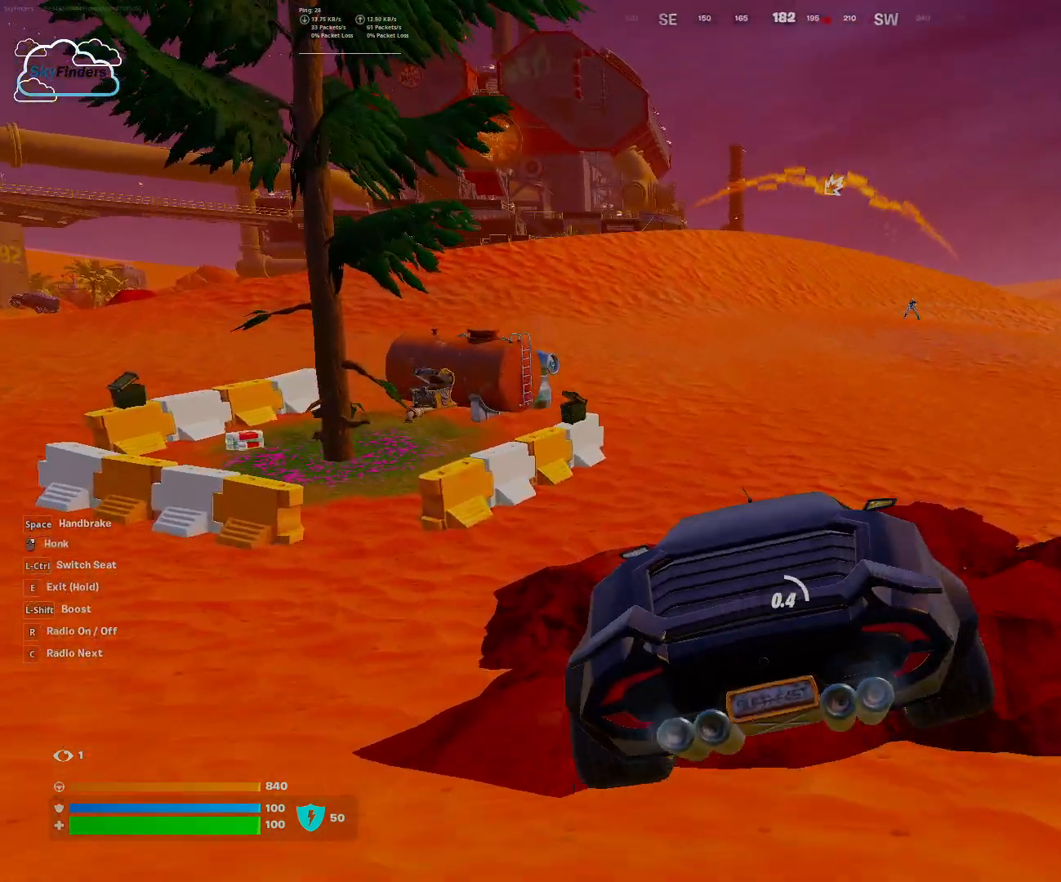
{"keys": [], "mouse": [], "events": [[500, "e", "up"]]}
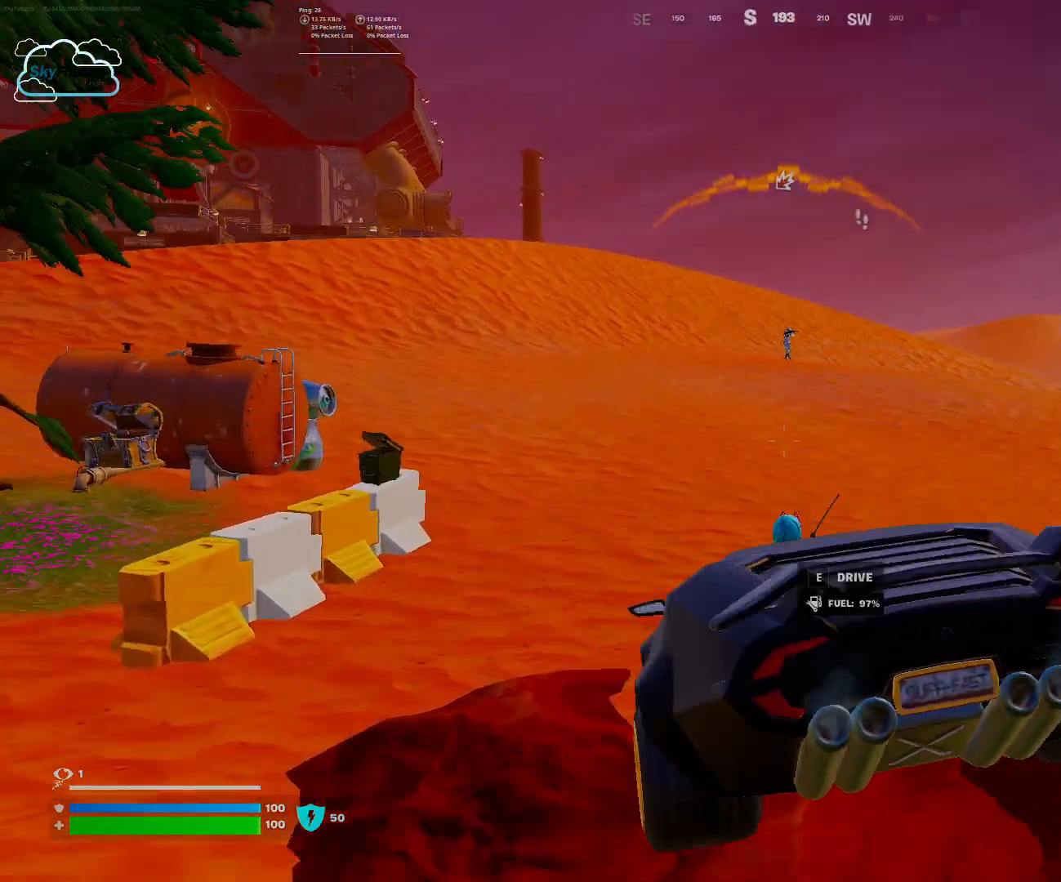
{"keys": ["d", "w"], "mouse": []}
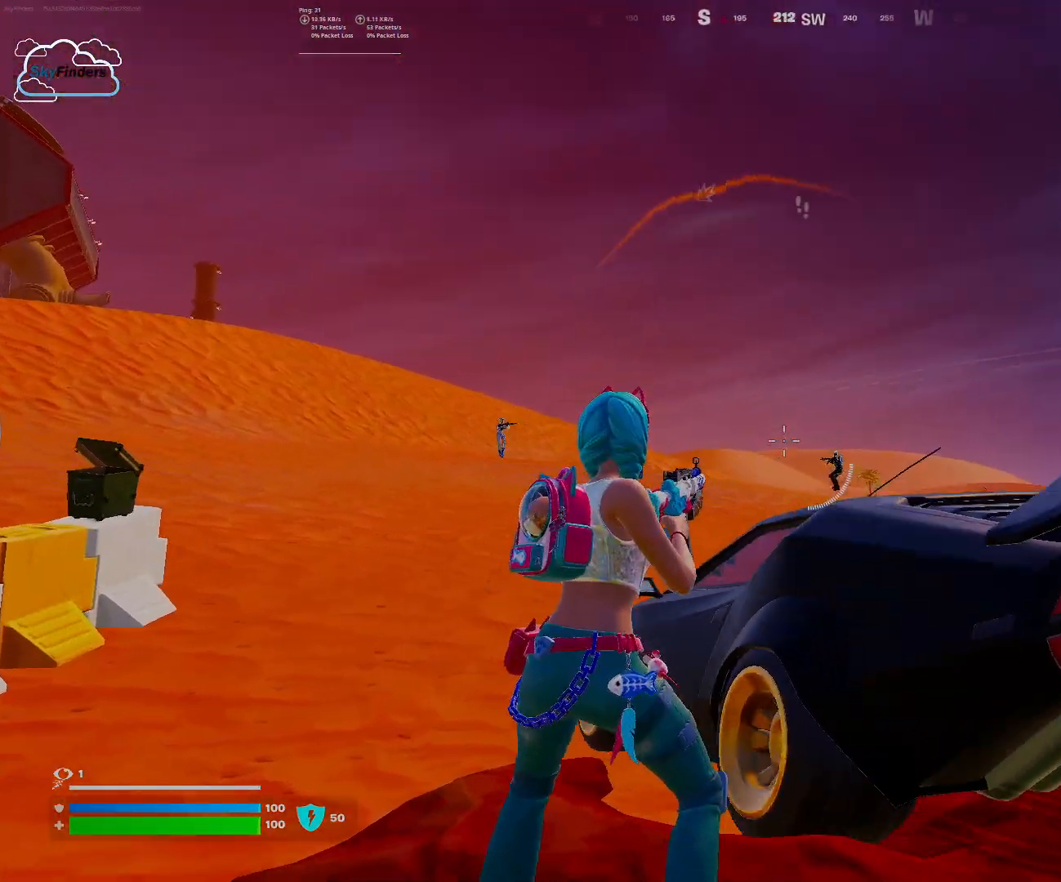
{"keys": ["w"], "mouse": [], "events": [[100, "mouse_wheel", "down"], [133, "mouse_wheel", "up"], [167, "mouse_wheel", "down"], [233, "mouse_wheel", "up"], [467, "d", "up"]]}
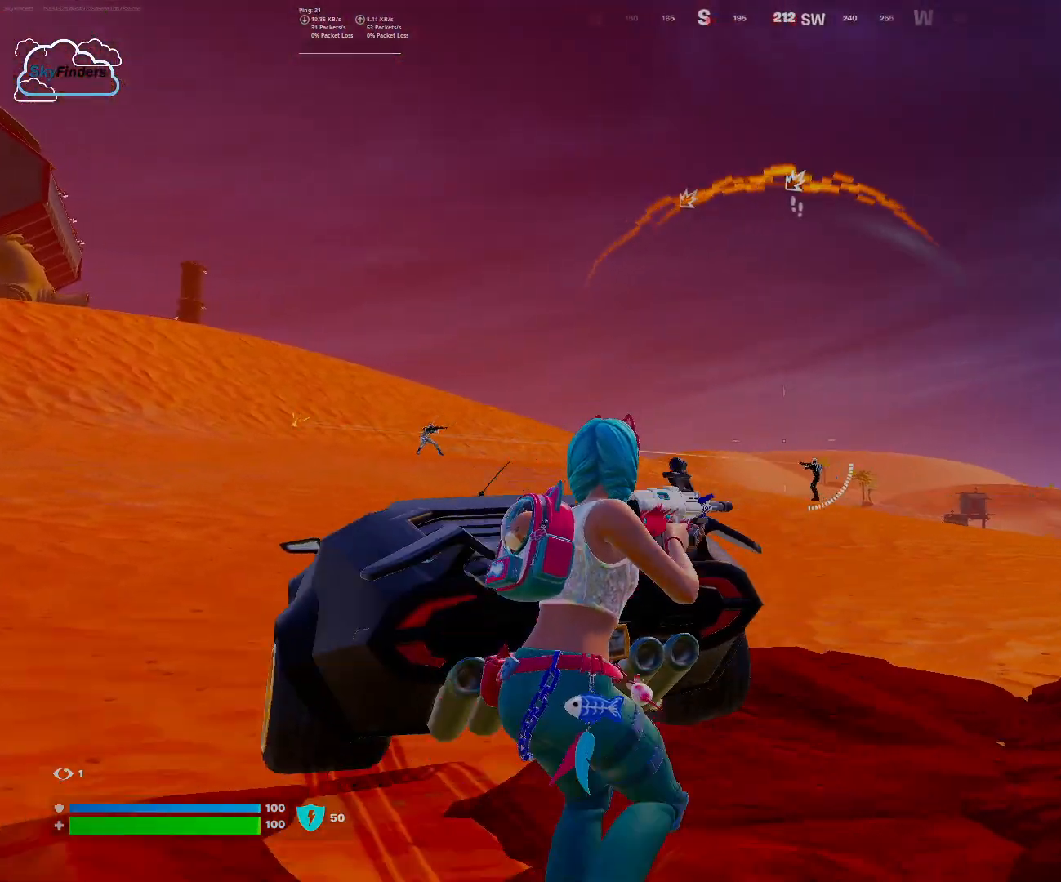
{"keys": [], "mouse": ["right"], "events": [[33, "mouse_right", "down"], [233, "w", "up"]]}
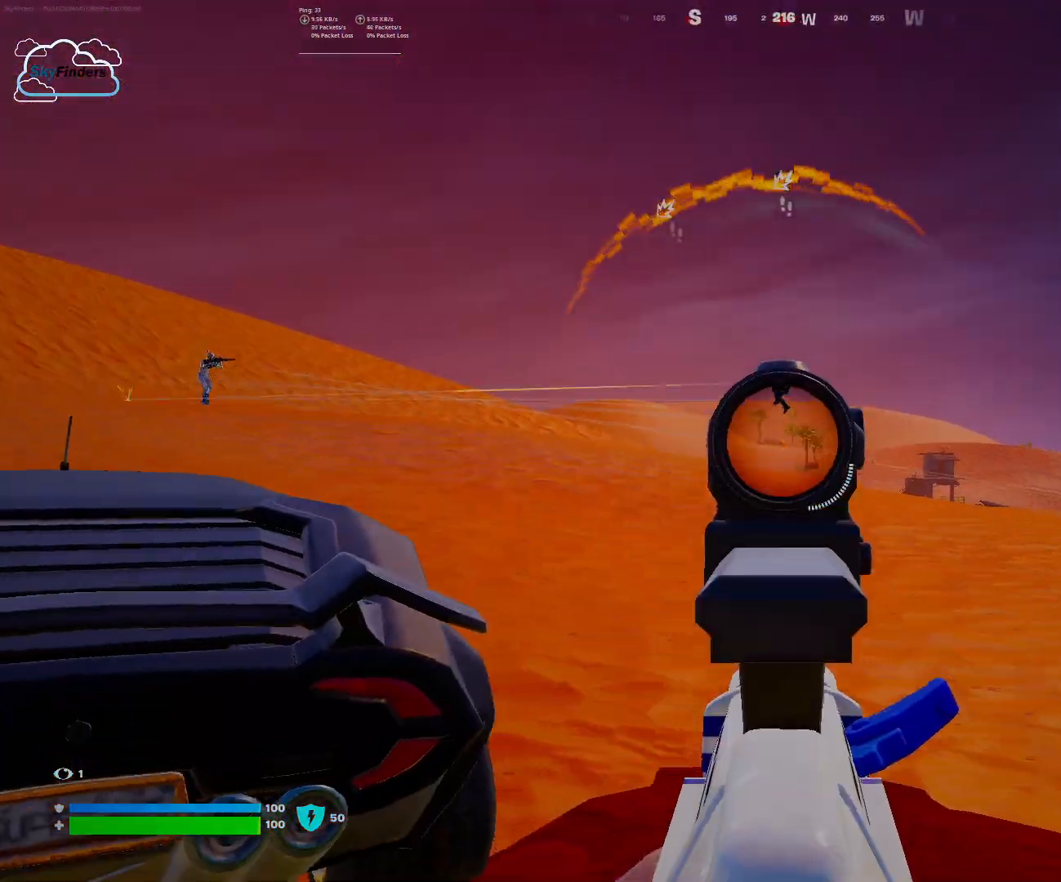
{"keys": [], "mouse": ["left", "right"], "events": [[400, "mouse_left", "down"]]}
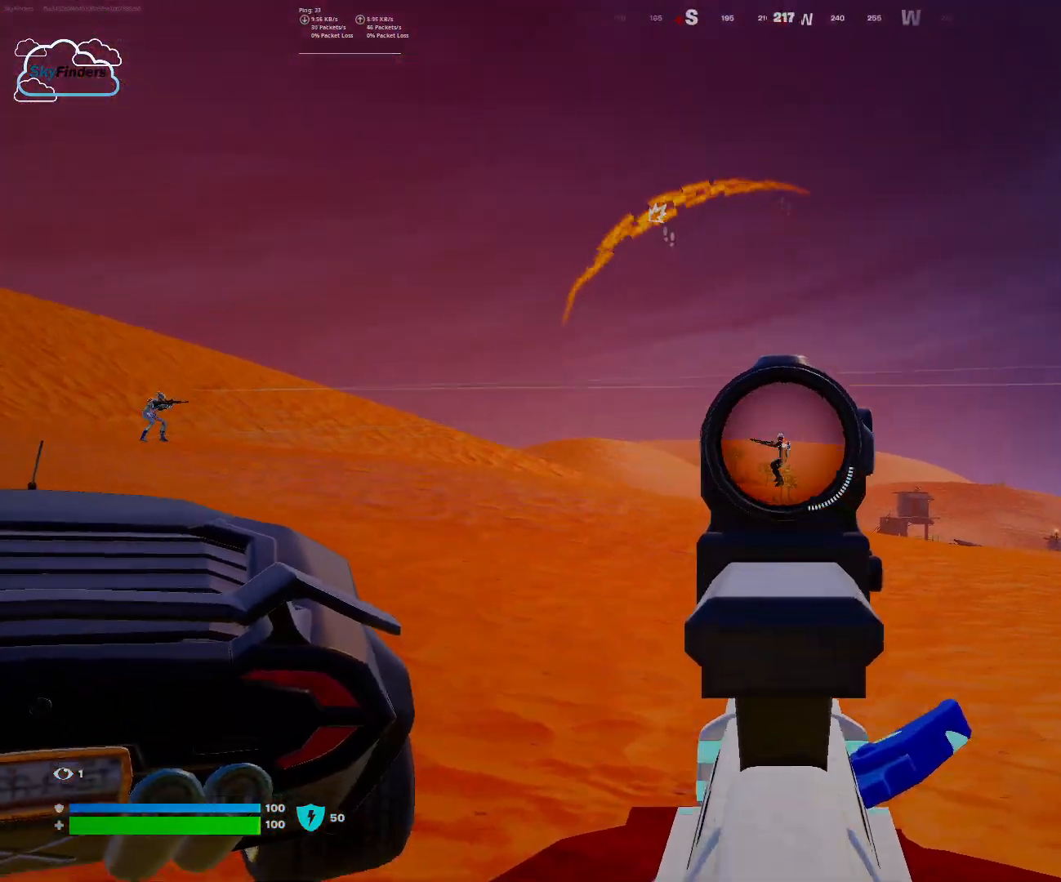
{"keys": [], "mouse": ["left", "right"], "events": []}
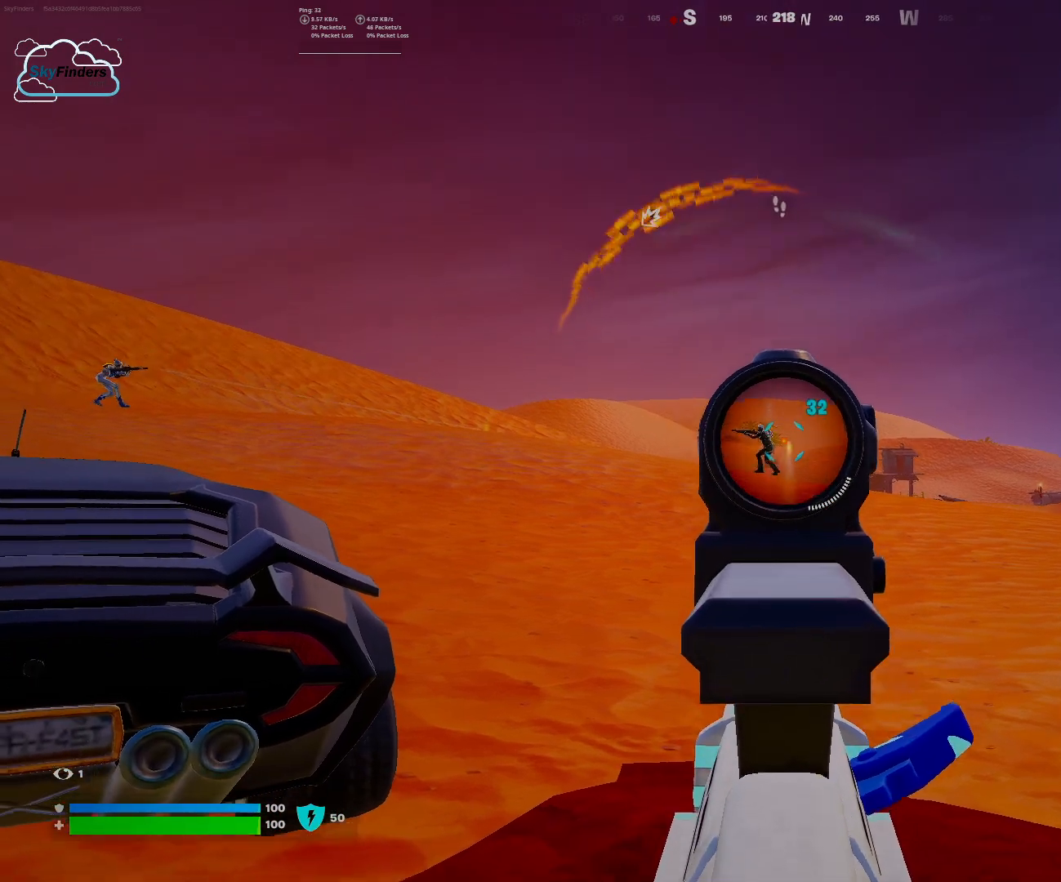
{"keys": [], "mouse": ["left", "right"], "events": []}
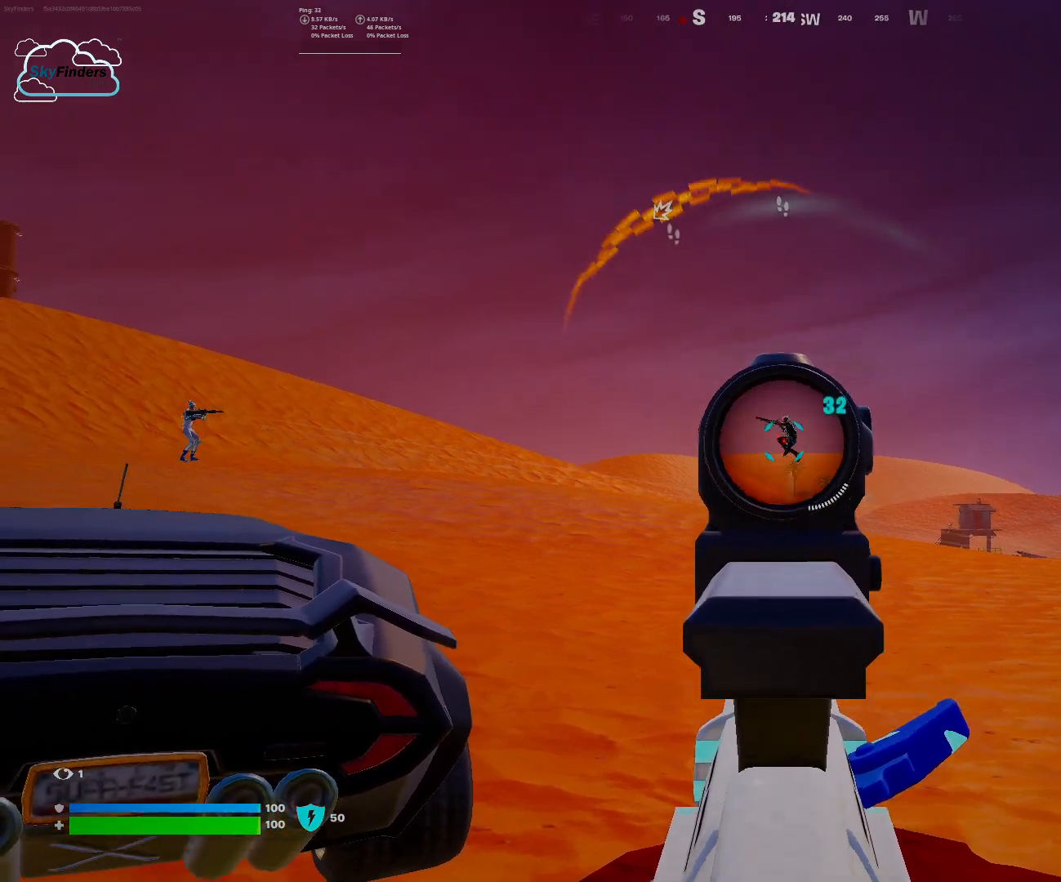
{"keys": [], "mouse": ["left", "right"], "events": []}
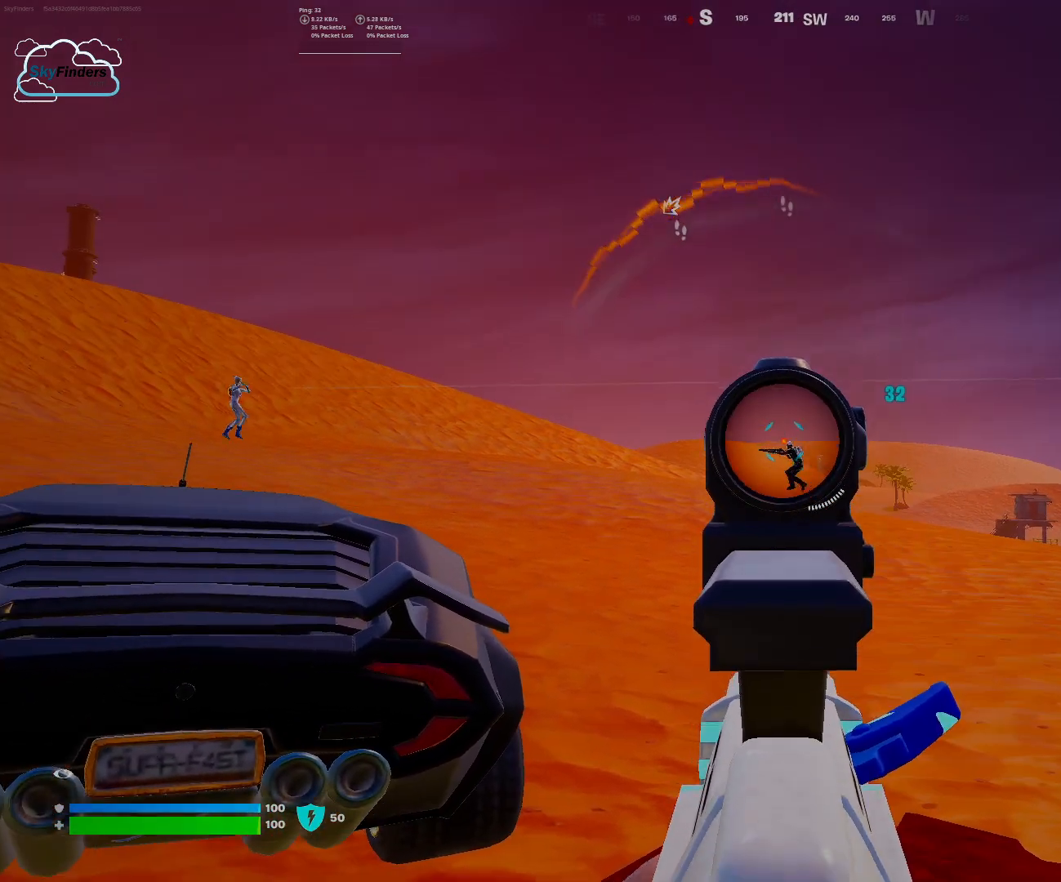
{"keys": [], "mouse": ["left", "right"], "events": []}
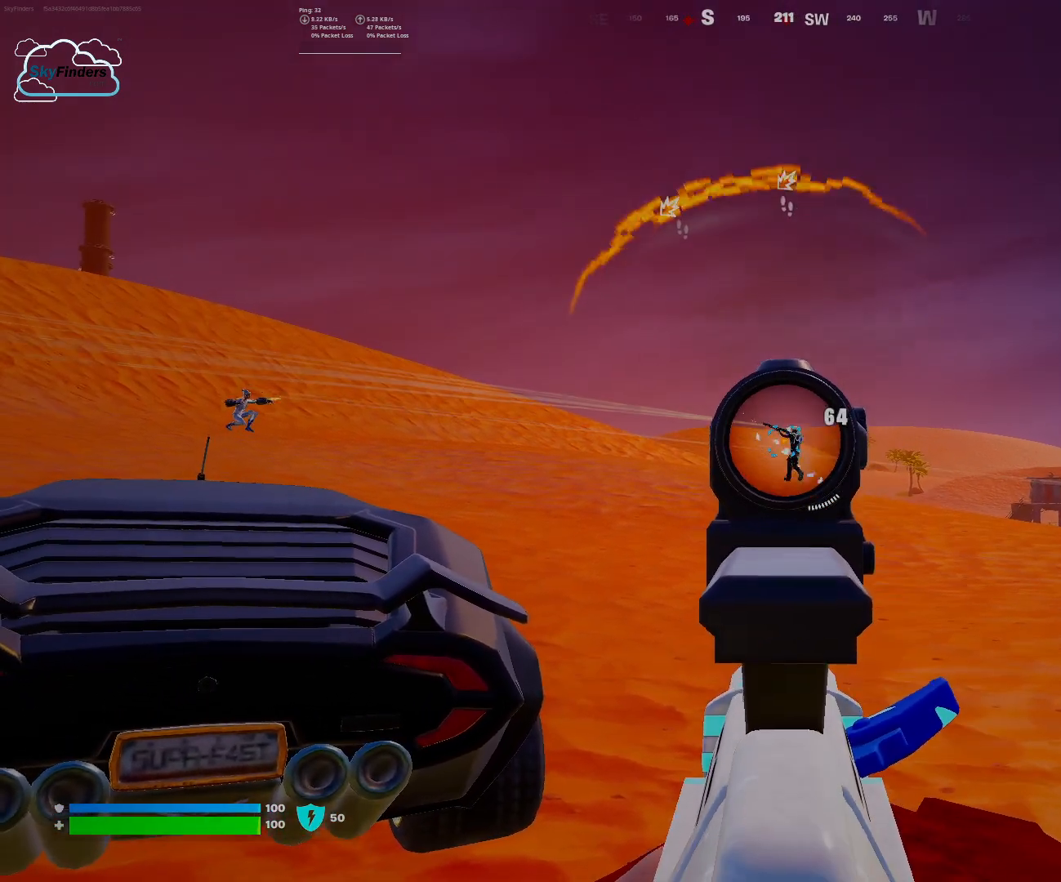
{"keys": [], "mouse": ["left", "right"], "events": []}
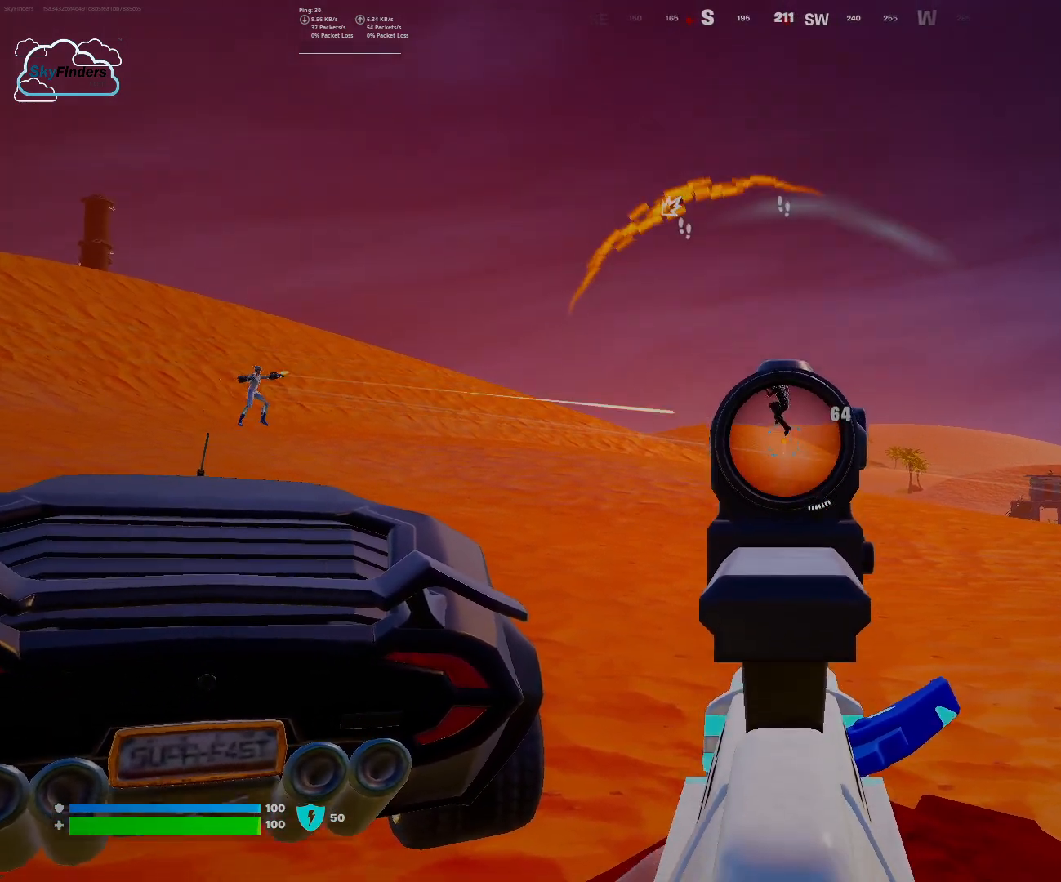
{"keys": [], "mouse": ["left", "right"], "events": []}
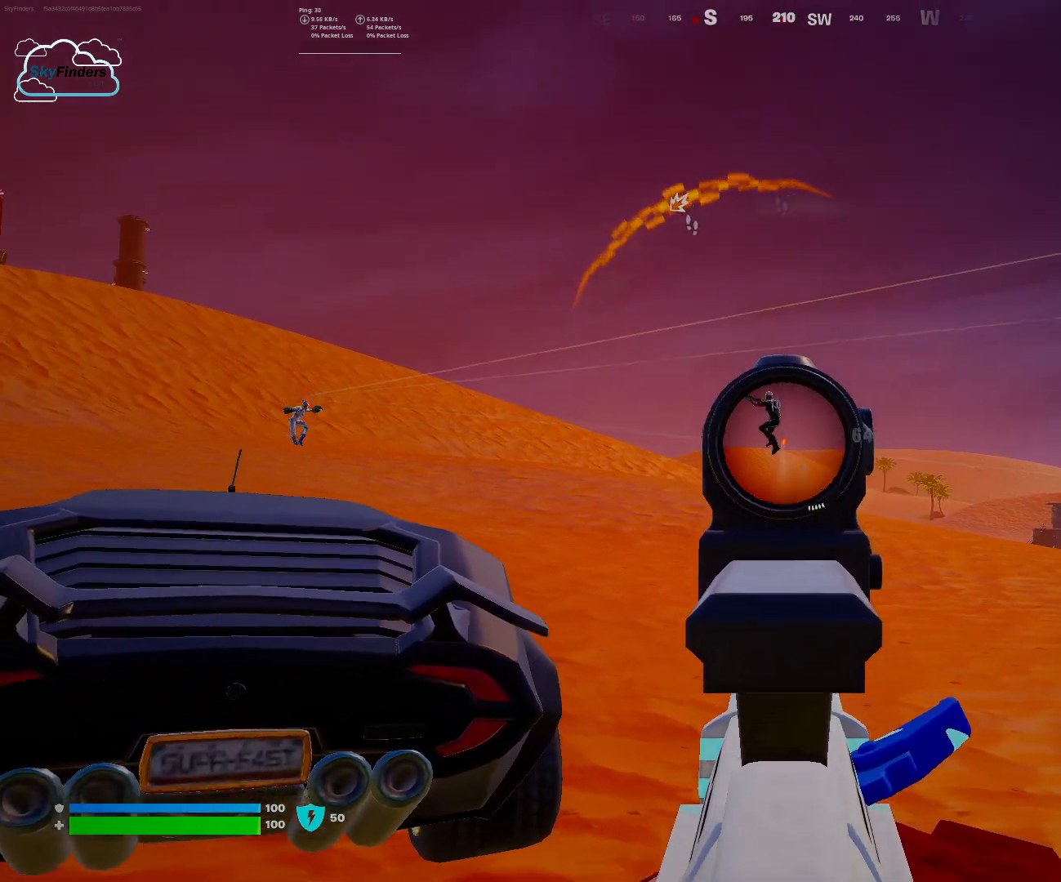
{"keys": [], "mouse": ["left", "right"], "events": []}
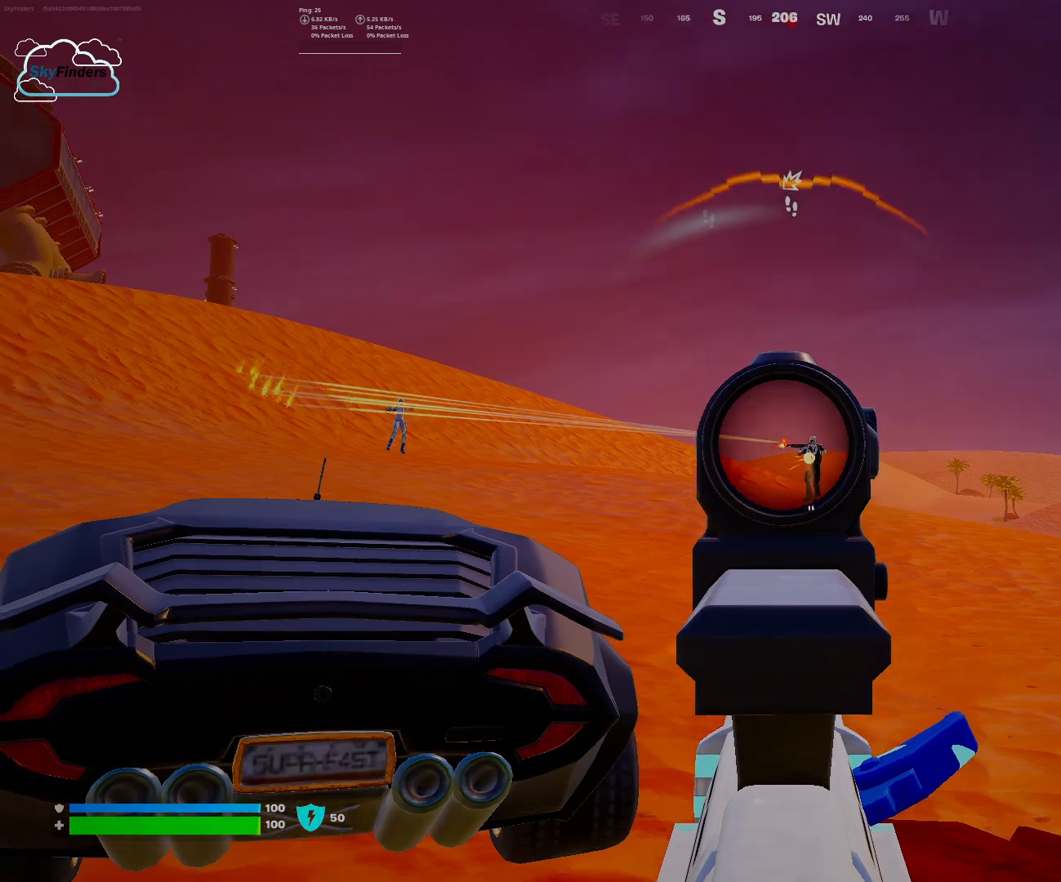
{"keys": ["w"], "mouse": ["left", "right"], "events": [[233, "w", "down"]]}
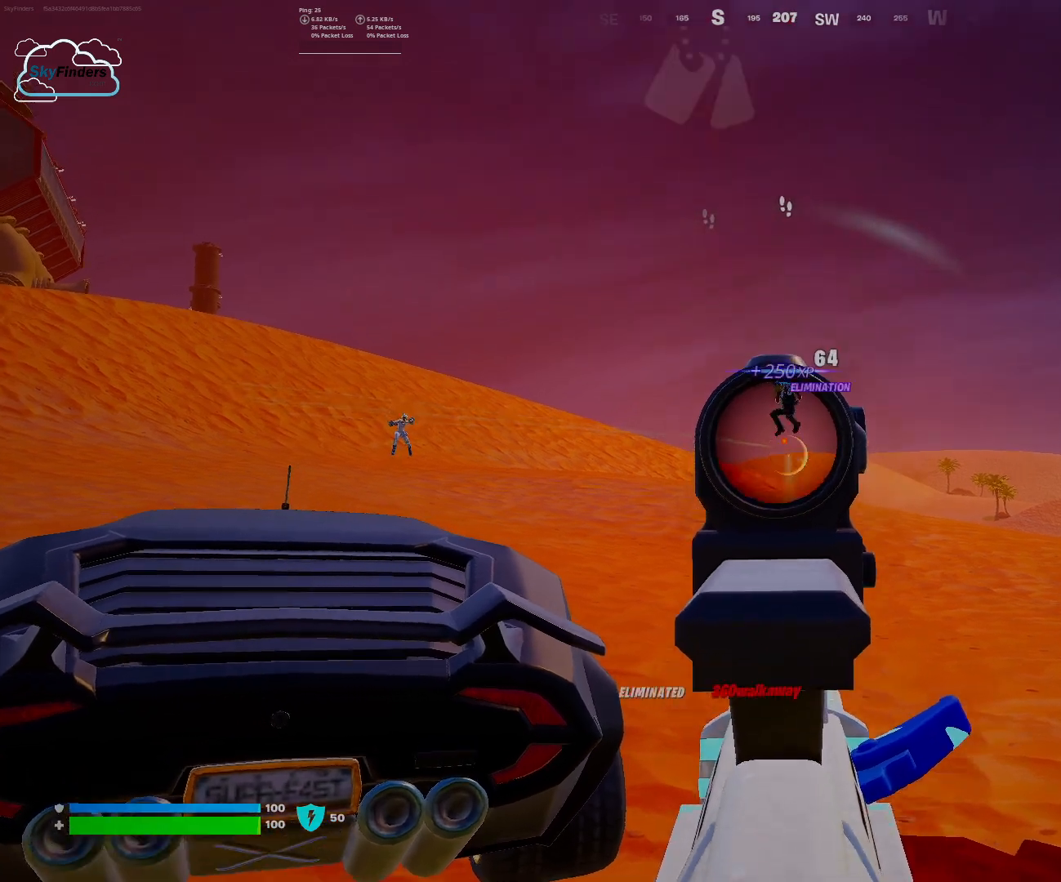
{"keys": [], "mouse": [], "events": [[300, "mouse_left", "up"], [300, "mouse_right", "up"], [367, "r", "down"], [500, "r", "up"], [500, "w", "up"]]}
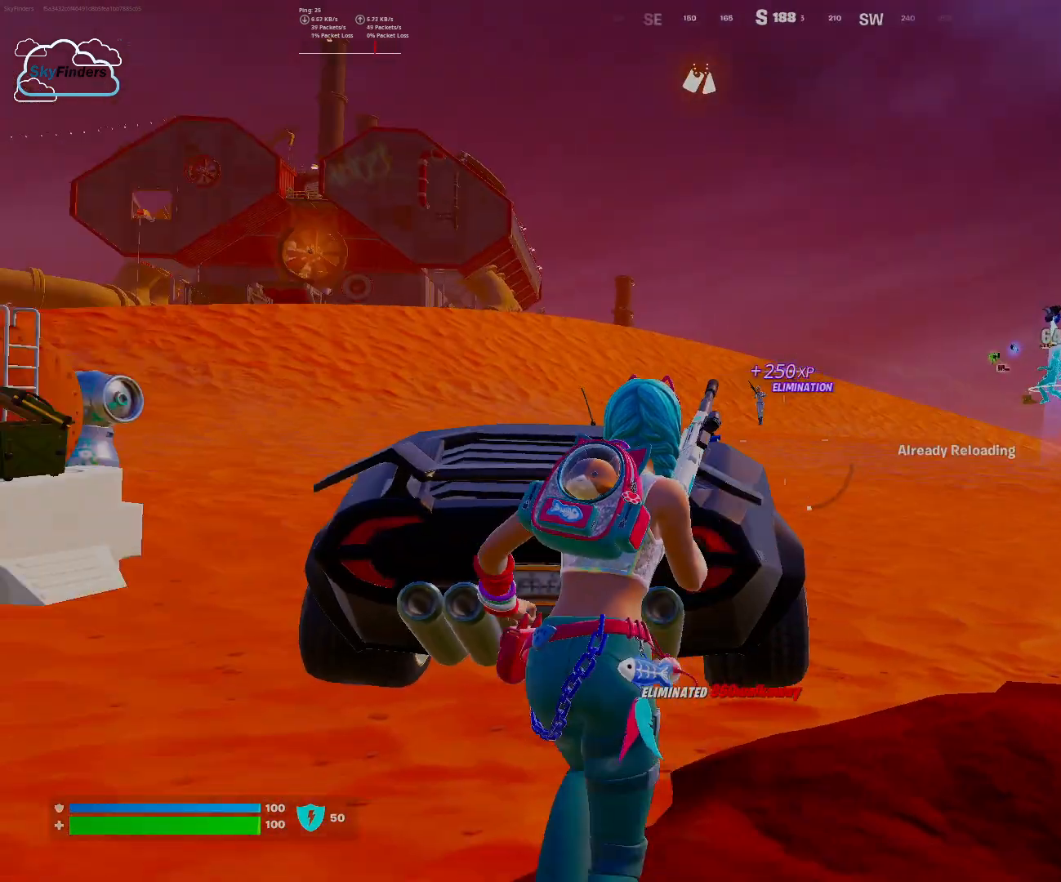
{"keys": ["a"], "mouse": [], "events": [[67, "3", "down"], [100, "3", "up"], [133, "a", "down"]]}